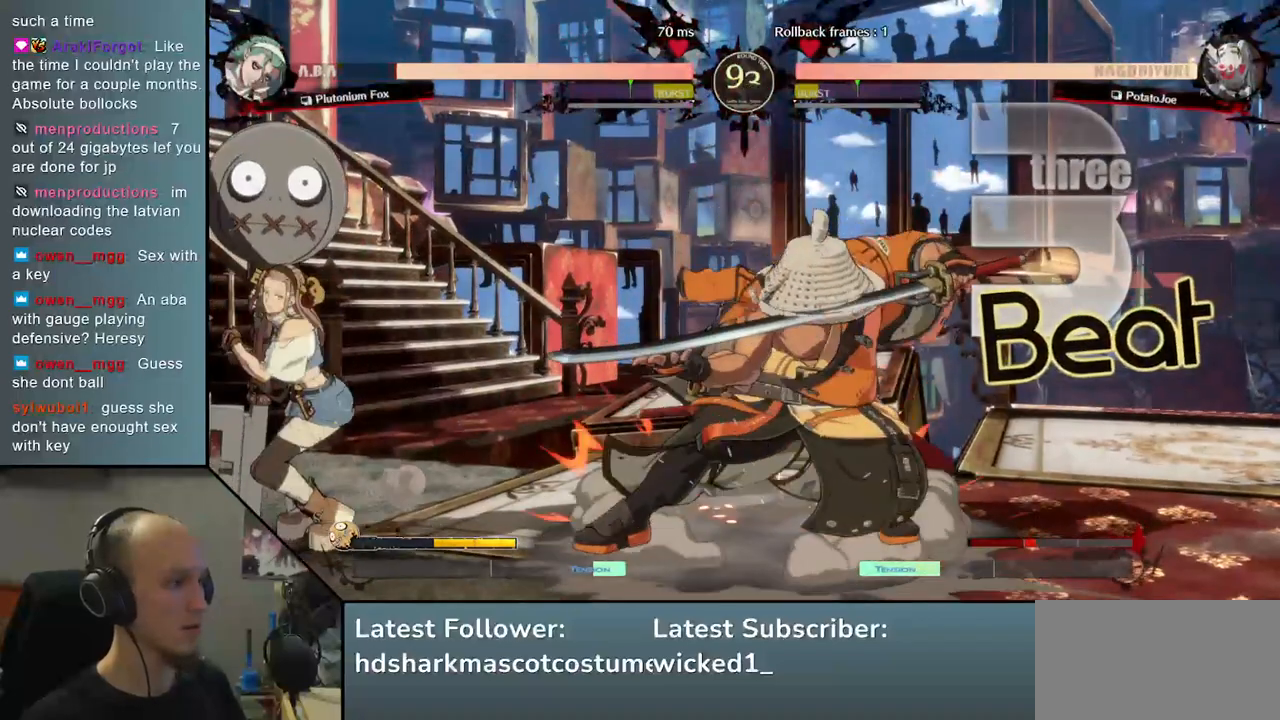
Gameplay with a controller (arcade stick); each line is a JSON object with the inputs held at the frame after it. "events" lists button and stick changes between this image and that frame as [ms after this image, input, new state], when the widget could be followed in between. Not read: L3 R3.
{"buttons": ["TRIANGLE"], "left_stick": "center", "events": [[117, "TRIANGLE", "up"], [200, "TRIANGLE", "down"], [317, "TRIANGLE", "up"], [400, "TRIANGLE", "down"]]}
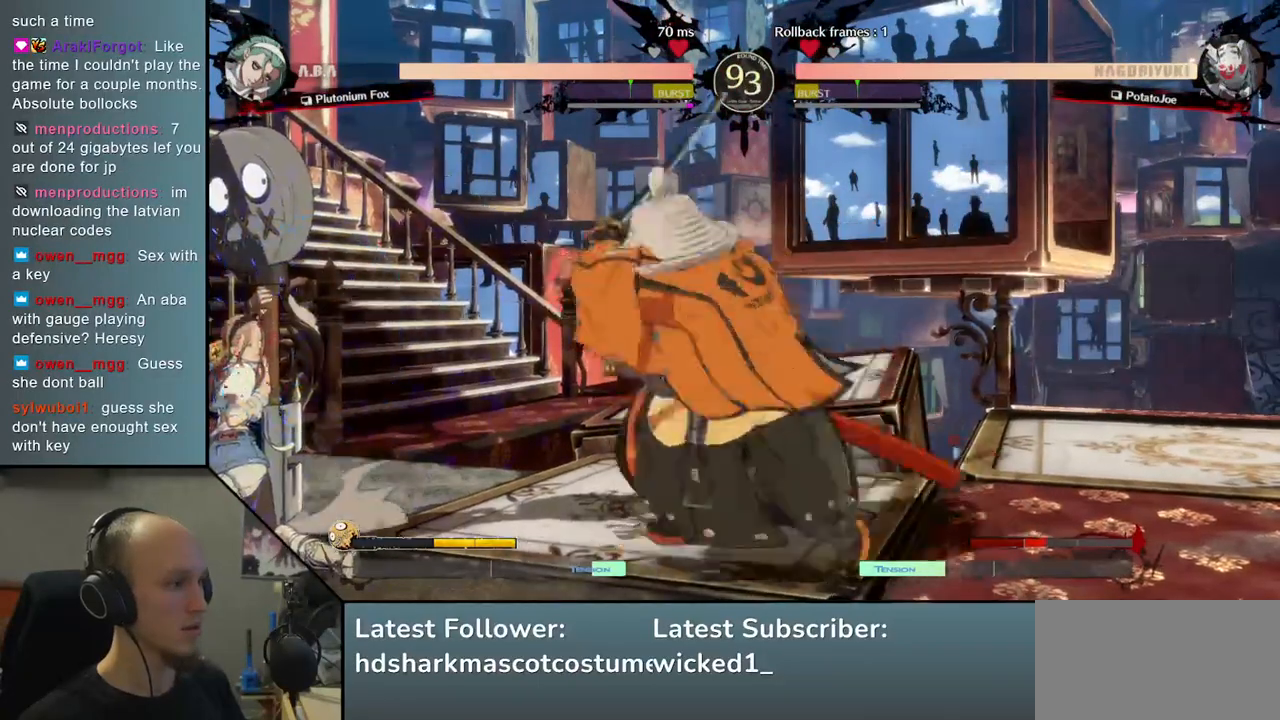
{"buttons": [], "left_stick": "down-right", "events": [[17, "TRIANGLE", "up"], [383, "left_stick", "down-right"]]}
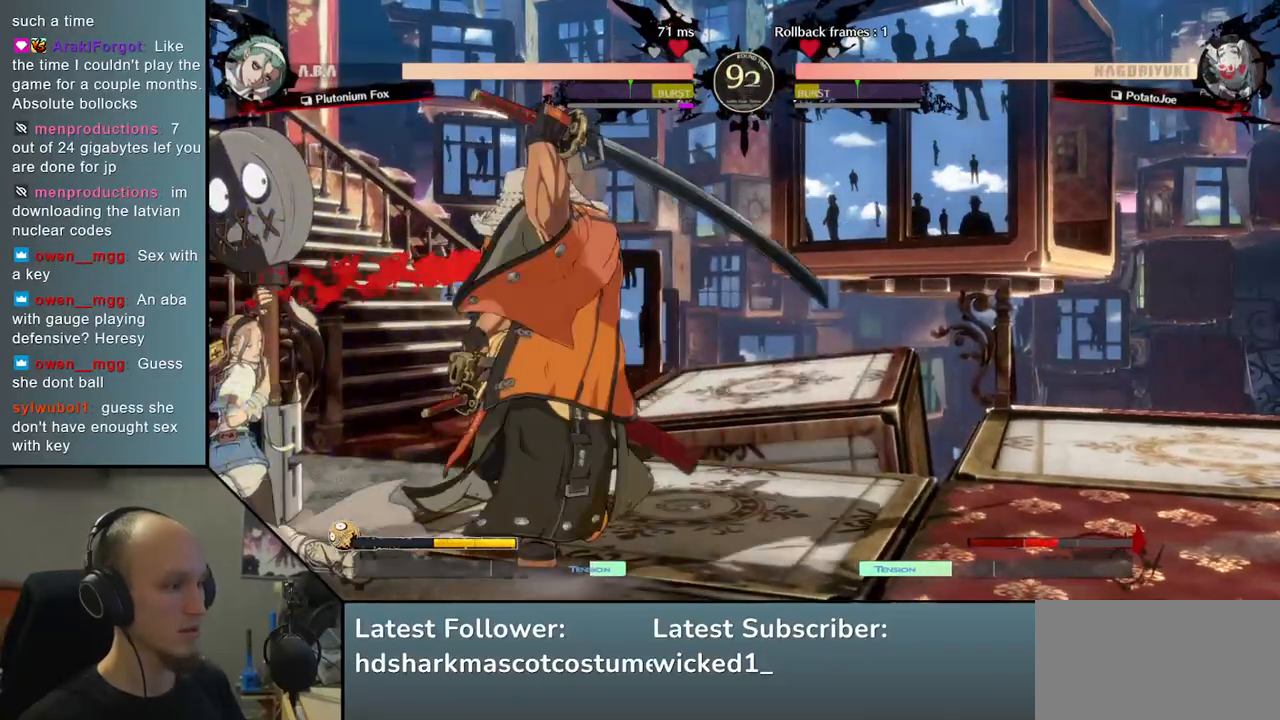
{"buttons": ["TRIANGLE"], "left_stick": "center", "events": [[67, "left_stick", "right"], [150, "R2", "down"], [250, "R2", "up"], [467, "left_stick", "center"], [483, "TRIANGLE", "down"]]}
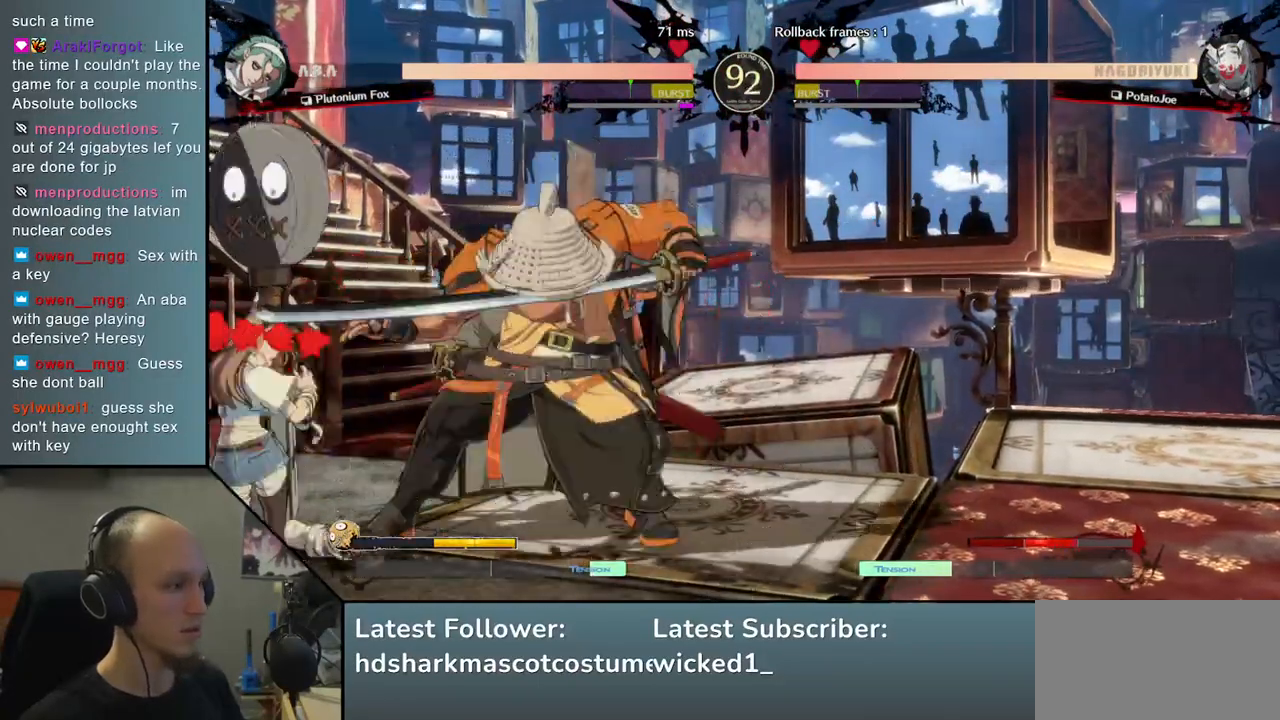
{"buttons": [], "left_stick": "center", "events": [[117, "TRIANGLE", "up"], [183, "TRIANGLE", "down"], [283, "TRIANGLE", "up"], [400, "TRIANGLE", "down"], [500, "TRIANGLE", "up"]]}
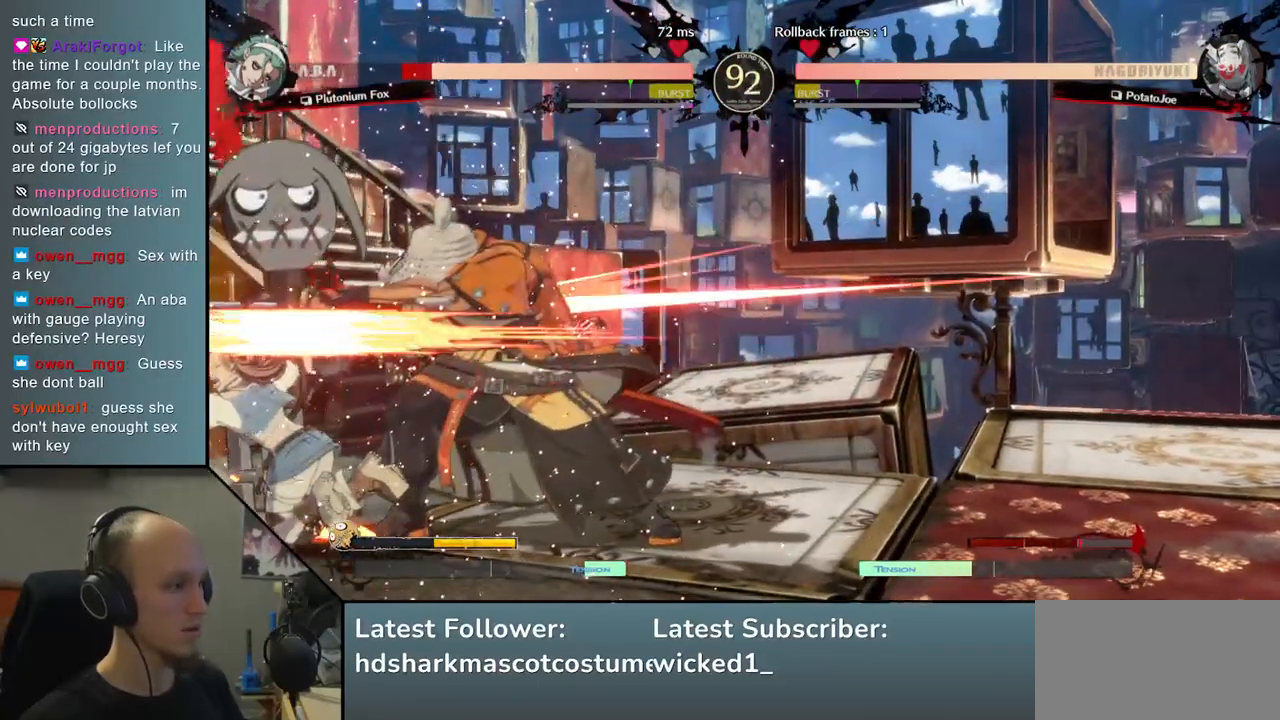
{"buttons": [], "left_stick": "center", "events": [[133, "TRIANGLE", "down"], [233, "TRIANGLE", "up"], [383, "TRIANGLE", "down"], [450, "TRIANGLE", "up"]]}
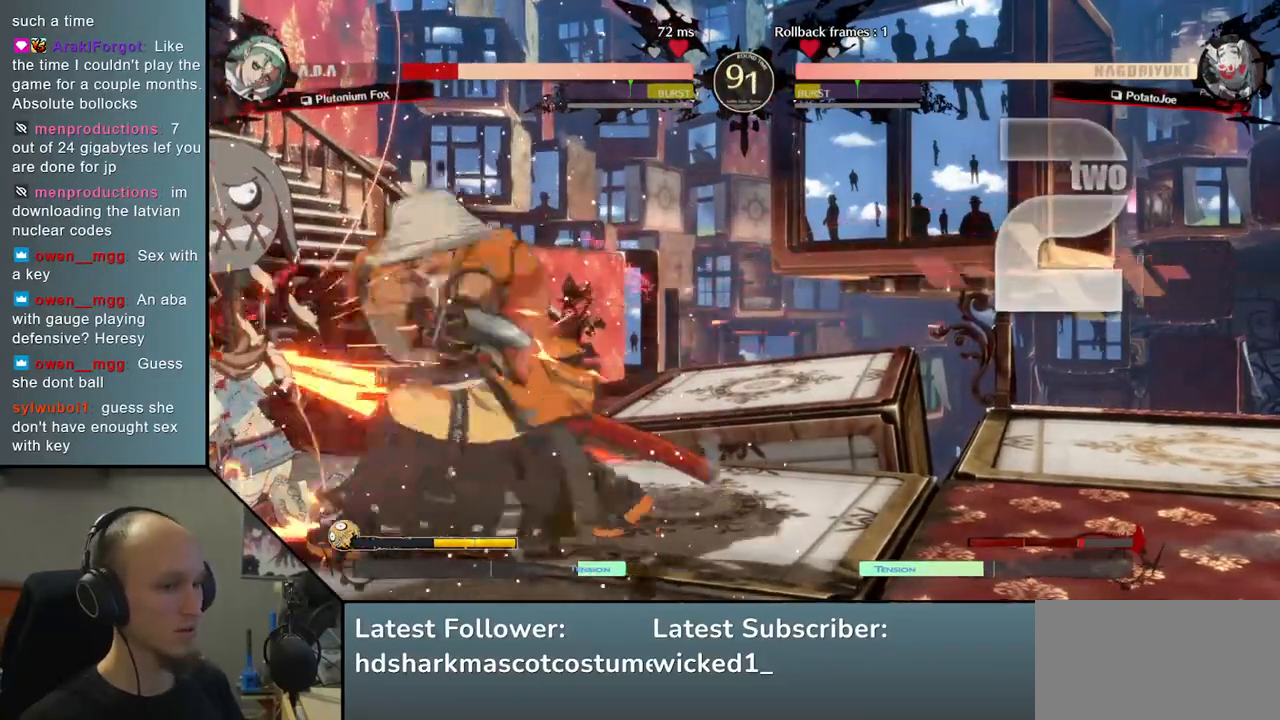
{"buttons": [], "left_stick": "center", "events": [[67, "TRIANGLE", "down"], [167, "TRIANGLE", "up"]]}
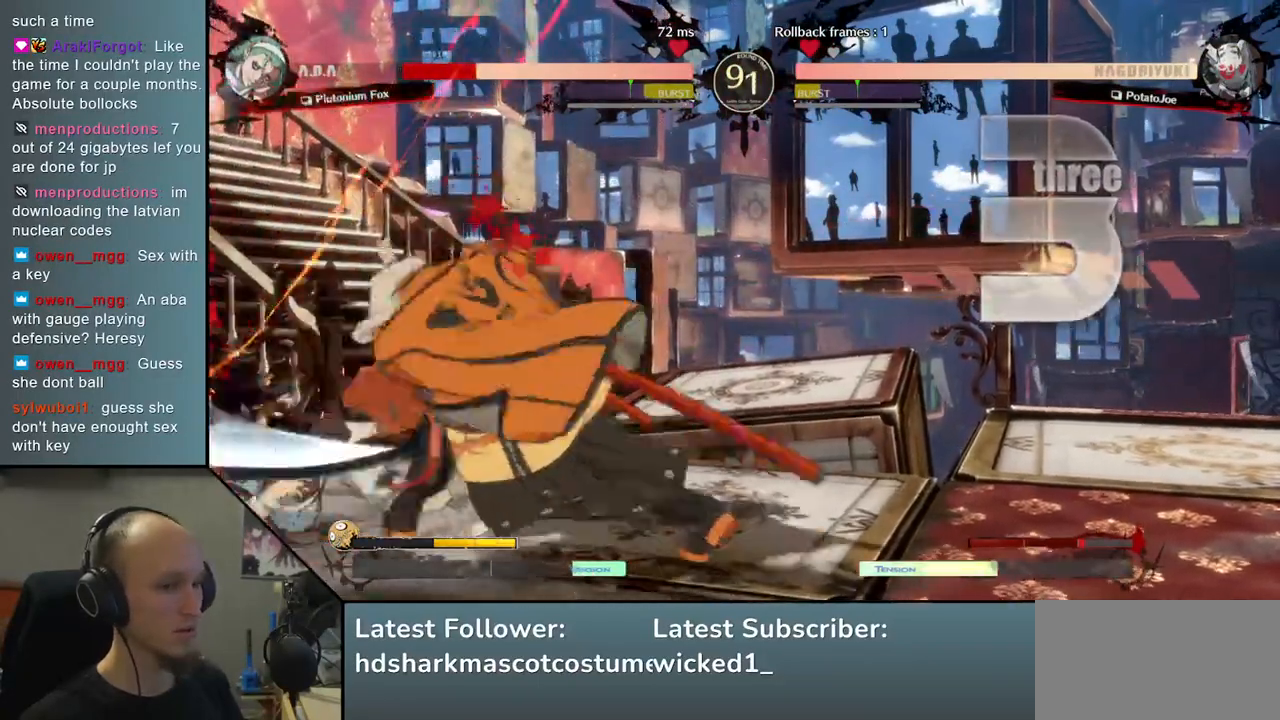
{"buttons": [], "left_stick": "center", "events": []}
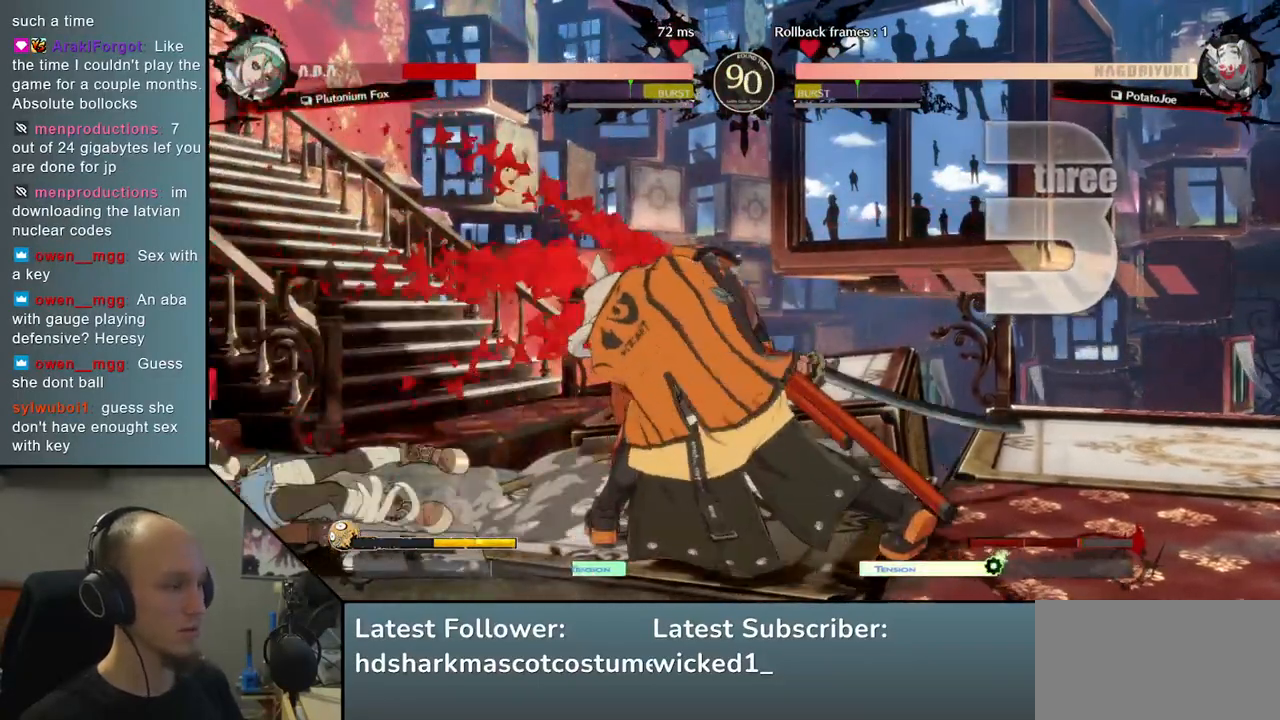
{"buttons": [], "left_stick": "left", "events": [[100, "left_stick", "left"]]}
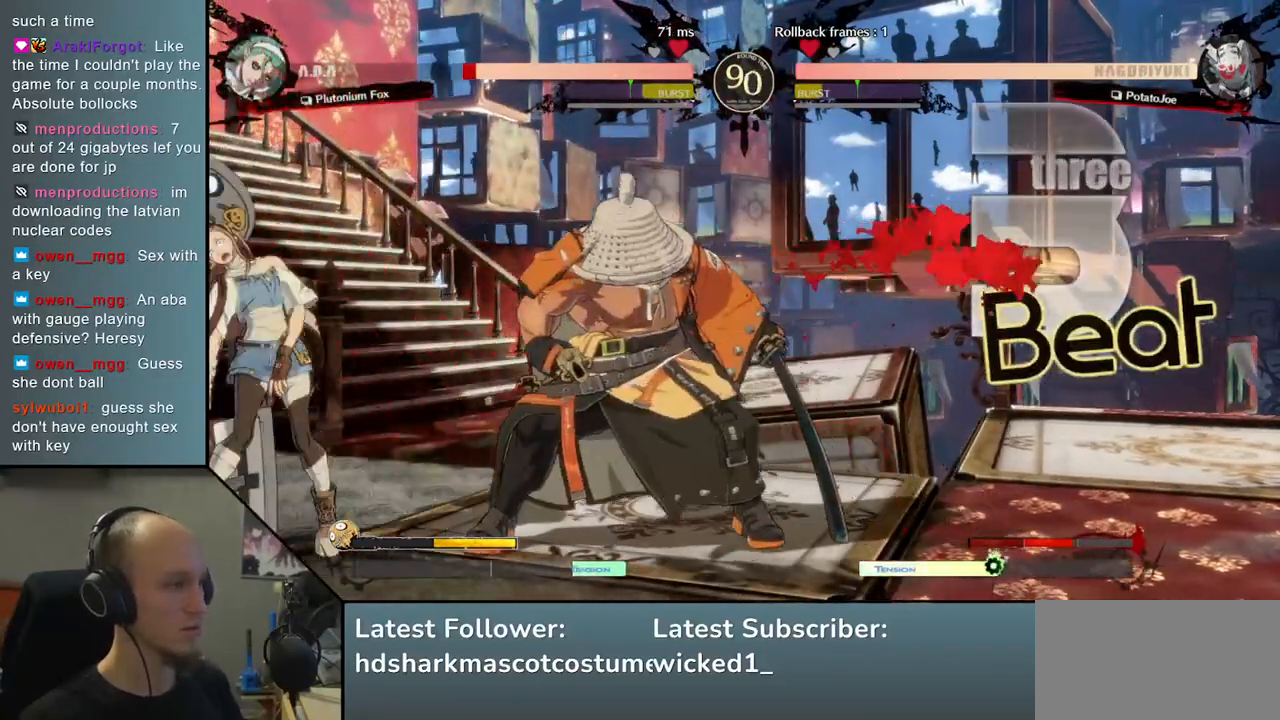
{"buttons": [], "left_stick": "left", "events": [[67, "SQUARE", "down"], [217, "SQUARE", "up"]]}
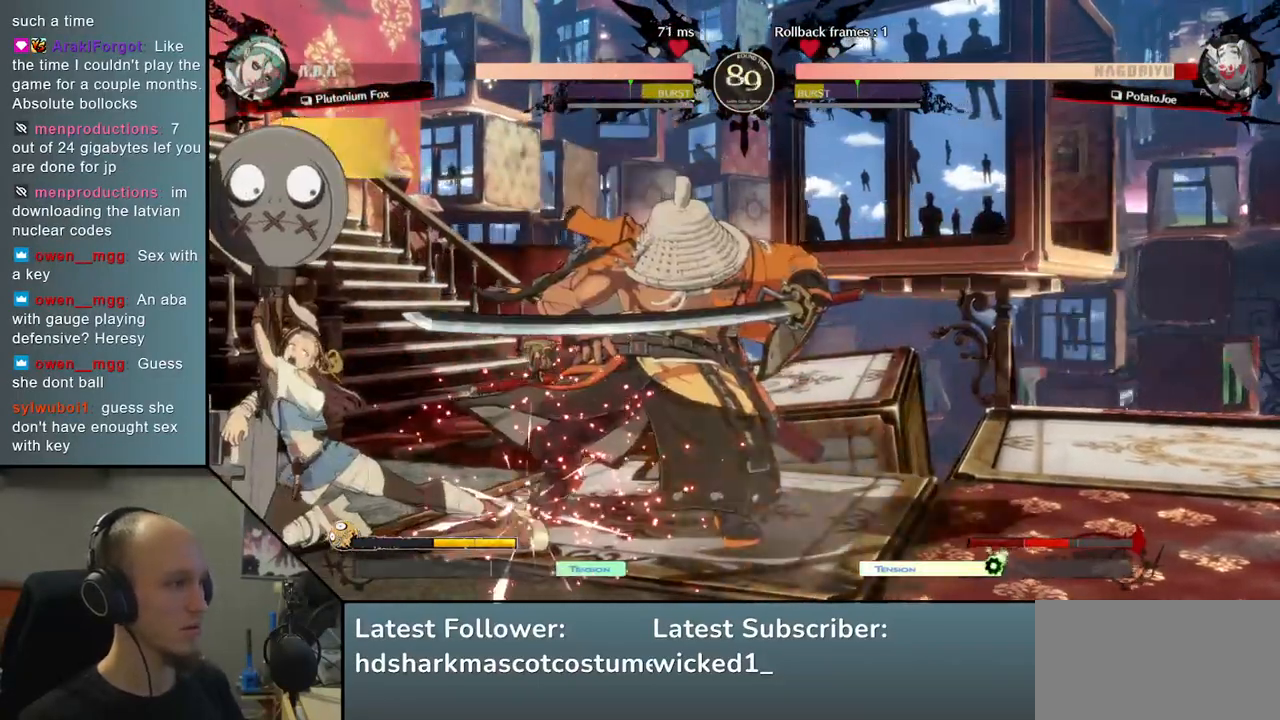
{"buttons": [], "left_stick": "right", "events": [[283, "left_stick", "right"]]}
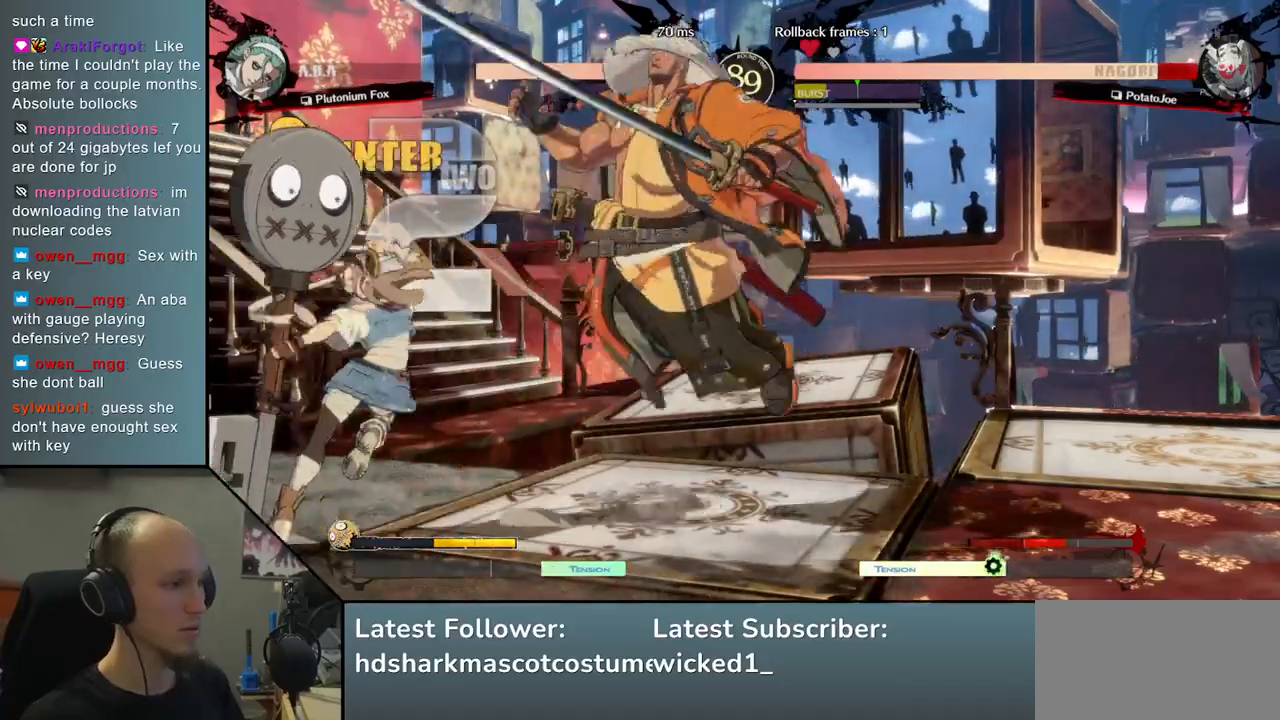
{"buttons": [], "left_stick": "right", "events": []}
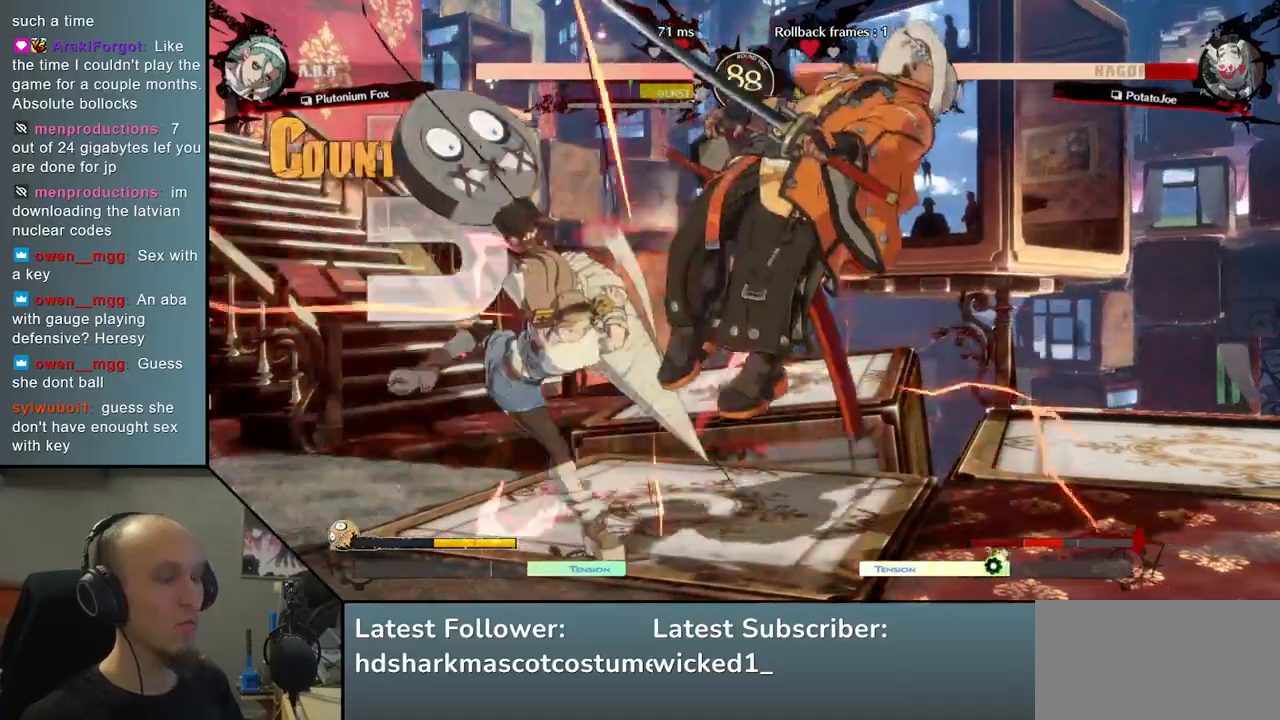
{"buttons": [], "left_stick": "right", "events": []}
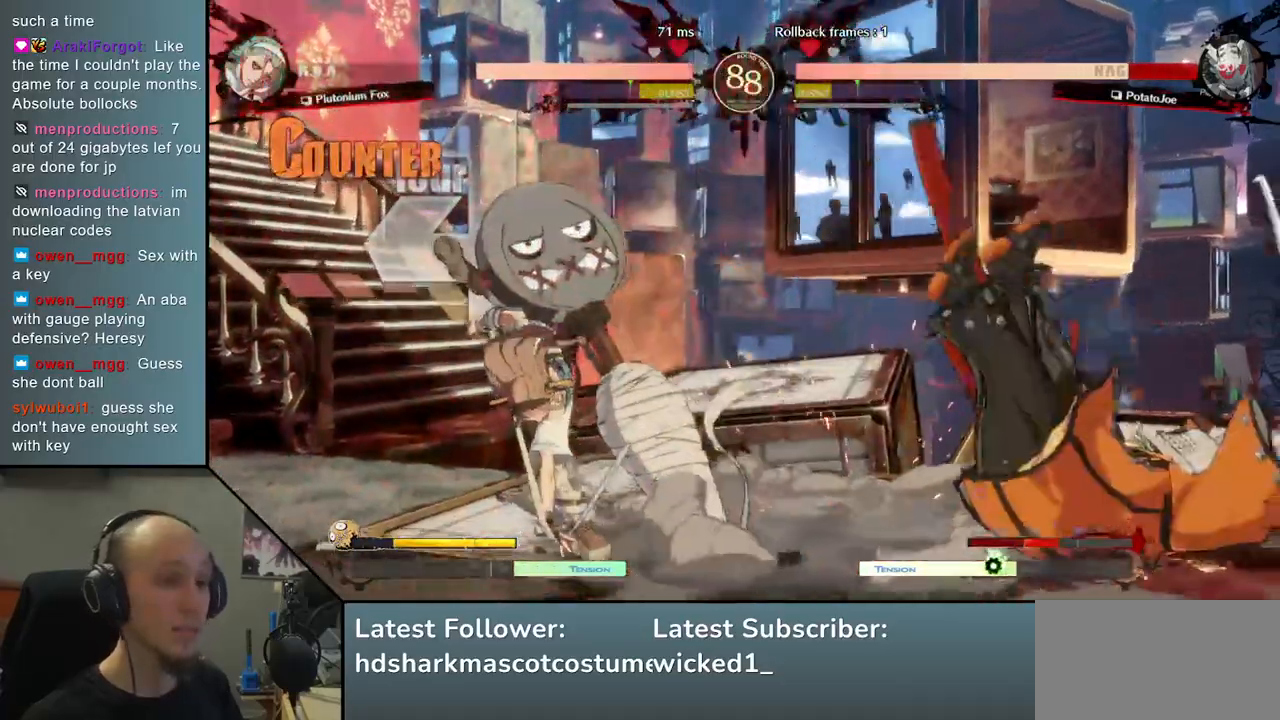
{"buttons": [], "left_stick": "right", "events": []}
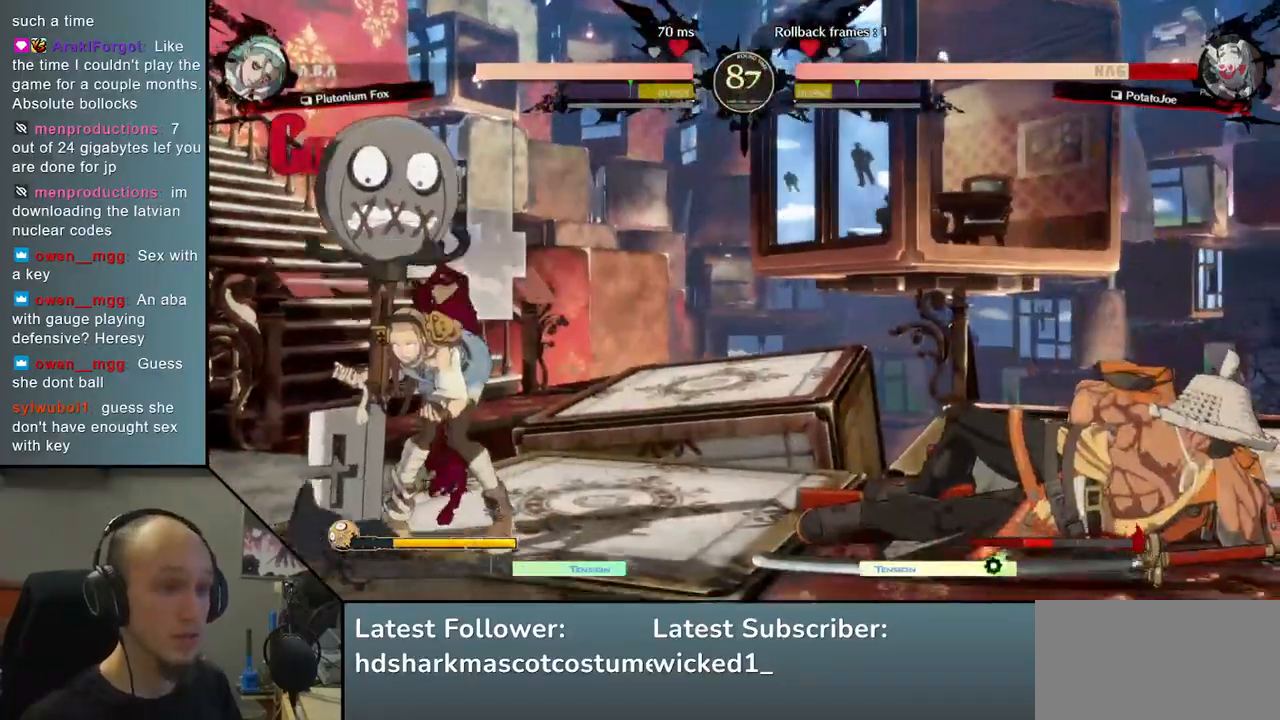
{"buttons": [], "left_stick": "right", "events": []}
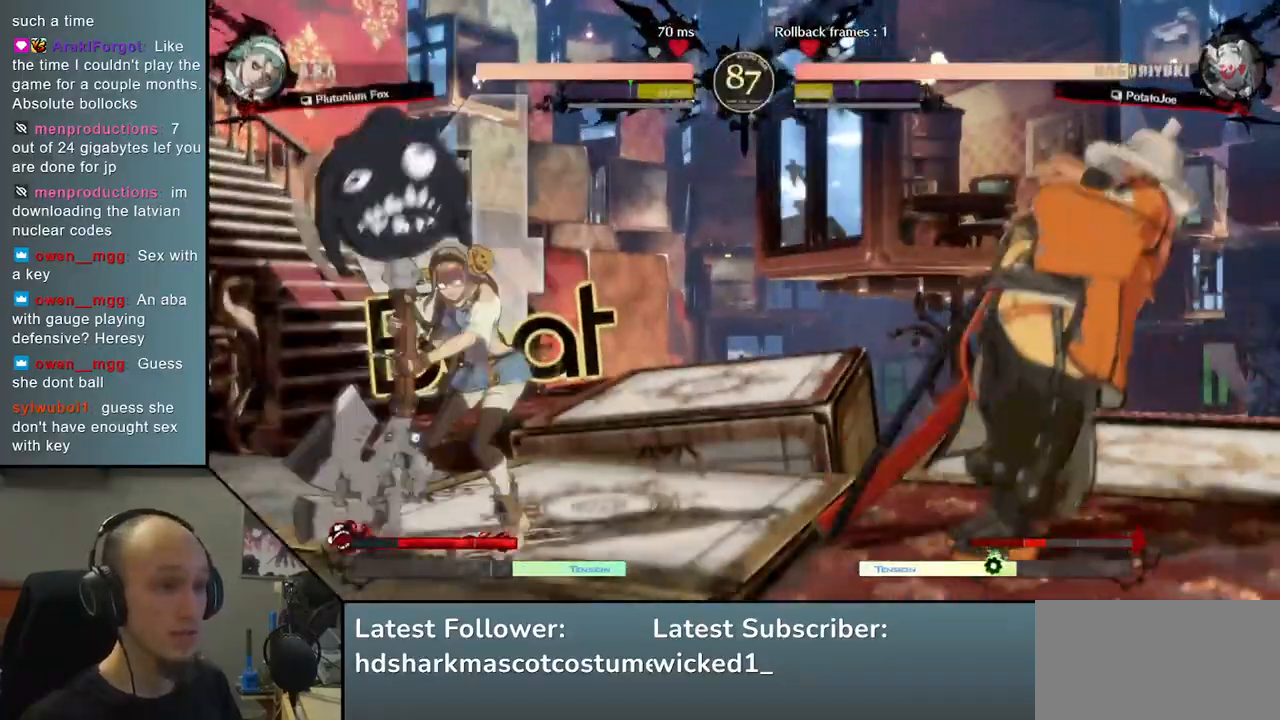
{"buttons": [], "left_stick": "down-right", "events": [[333, "left_stick", "down-right"]]}
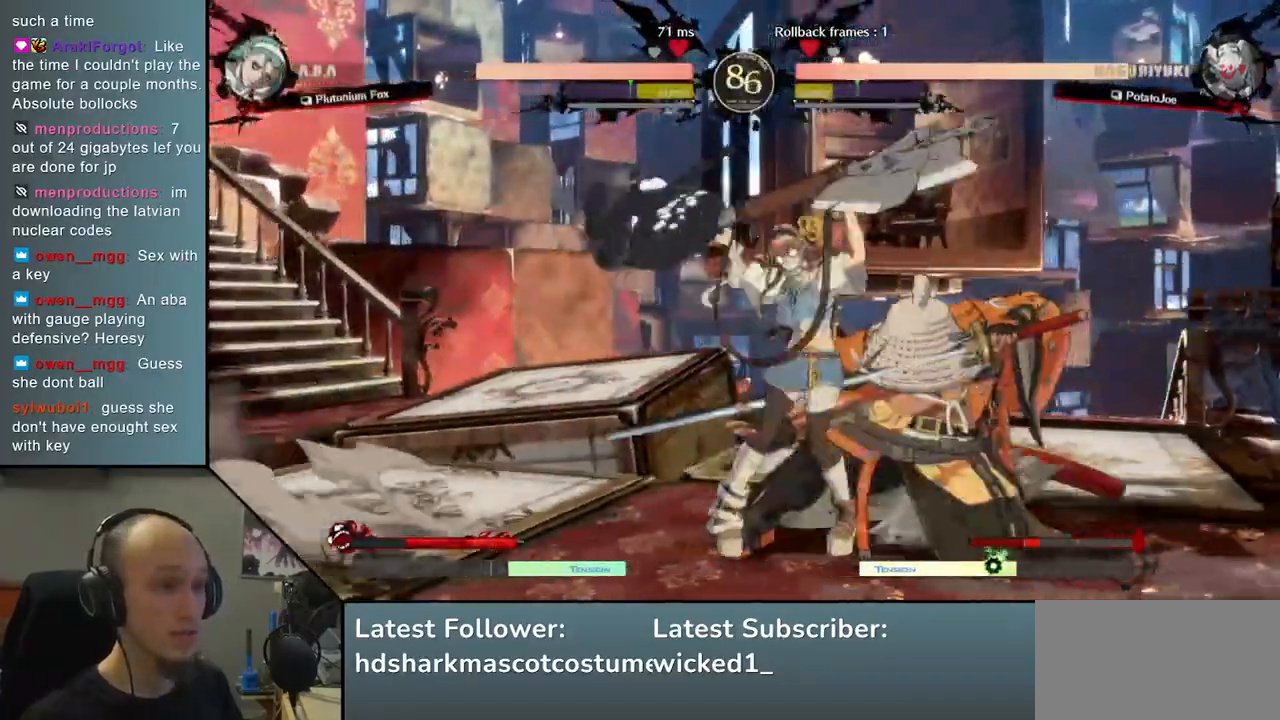
{"buttons": [], "left_stick": "down-right", "events": [[200, "R2", "down"], [233, "R1", "down"], [233, "SQUARE", "down"], [233, "TRIANGLE", "down"], [400, "R2", "up"], [400, "SQUARE", "up"], [400, "TRIANGLE", "up"], [433, "R1", "up"]]}
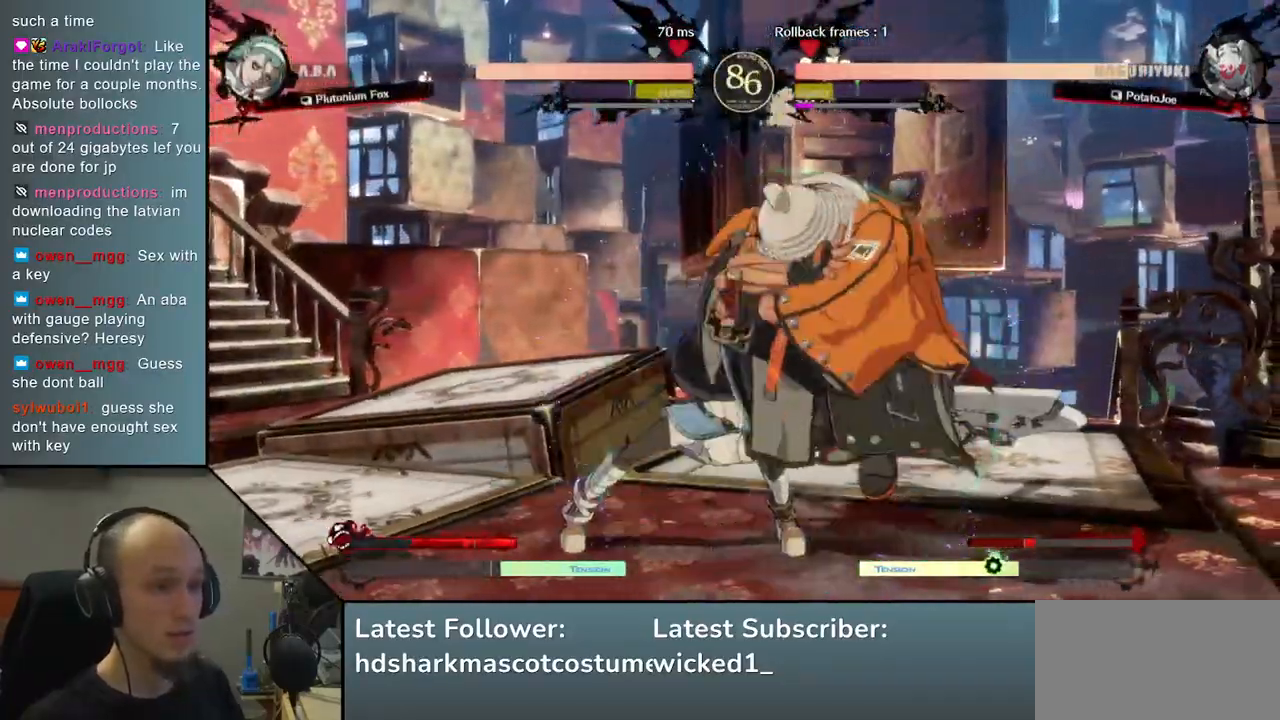
{"buttons": ["TRIANGLE"], "left_stick": "center", "events": [[133, "left_stick", "center"], [217, "TRIANGLE", "down"], [300, "TRIANGLE", "up"], [417, "TRIANGLE", "down"]]}
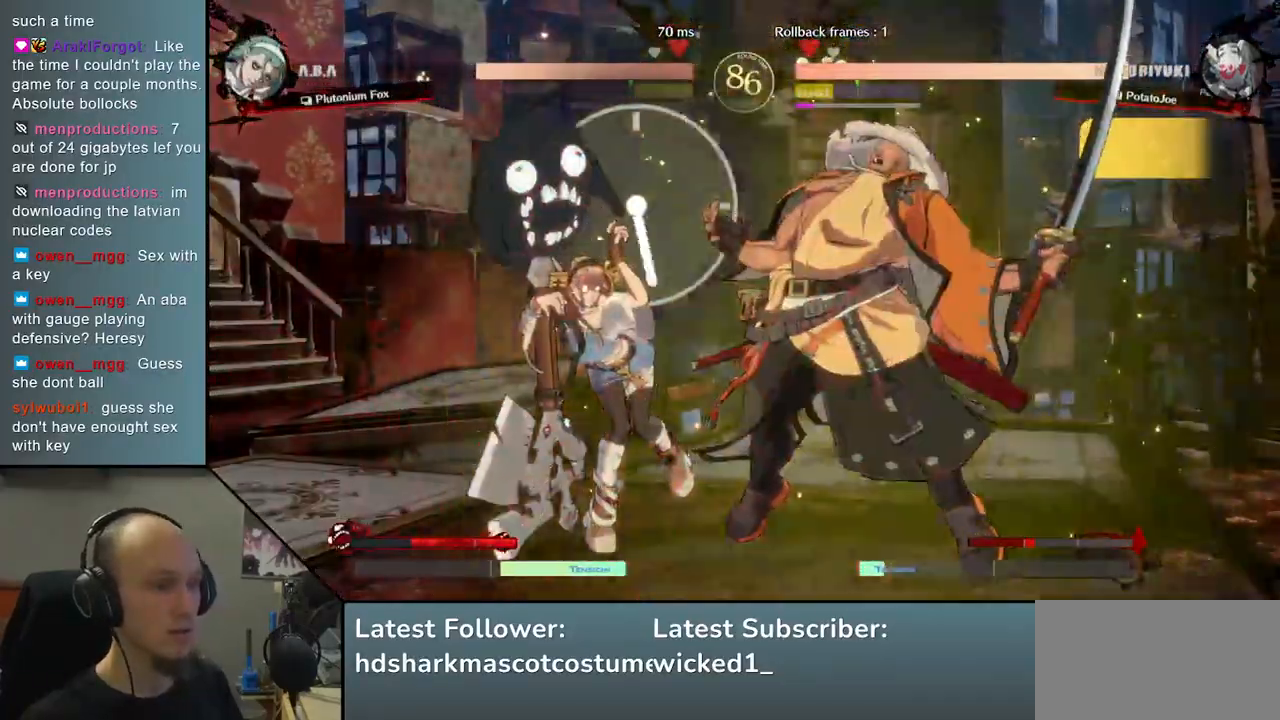
{"buttons": [], "left_stick": "center", "events": [[17, "TRIANGLE", "up"], [117, "TRIANGLE", "down"], [200, "TRIANGLE", "up"], [317, "TRIANGLE", "down"], [400, "TRIANGLE", "up"]]}
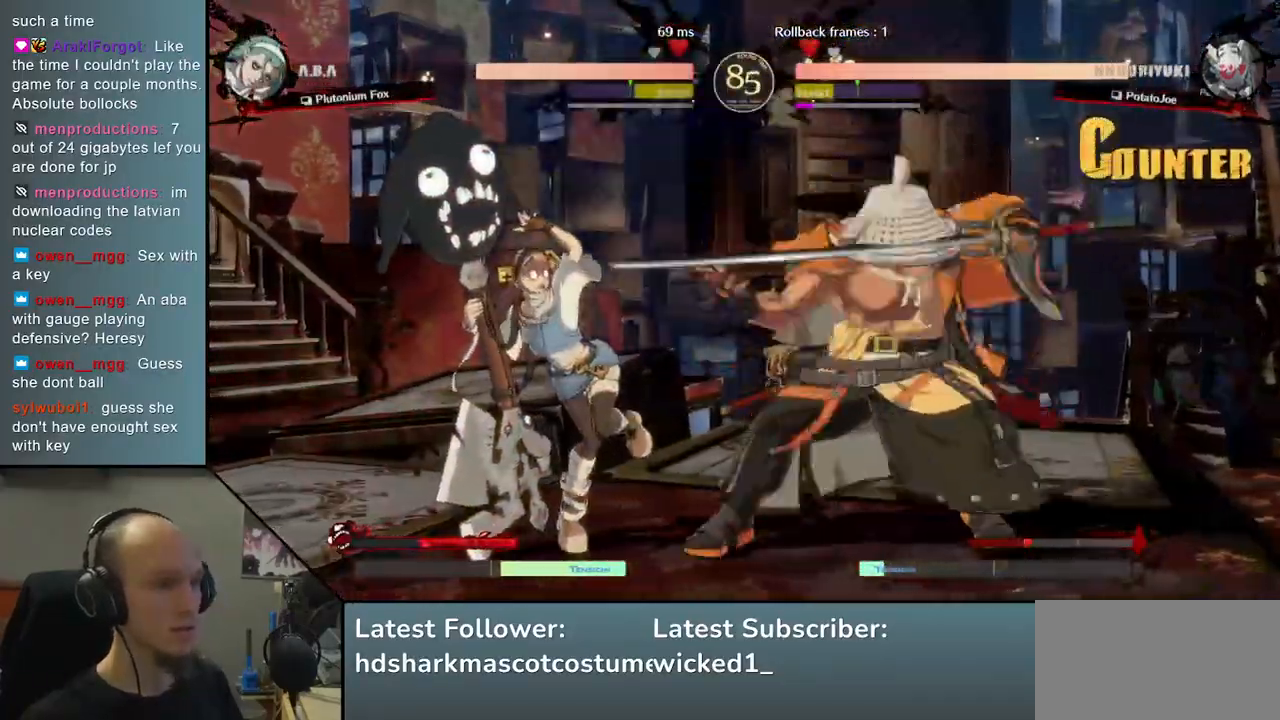
{"buttons": ["TRIANGLE"], "left_stick": "center", "events": [[17, "TRIANGLE", "down"], [117, "TRIANGLE", "up"], [217, "TRIANGLE", "down"], [317, "TRIANGLE", "up"], [417, "TRIANGLE", "down"]]}
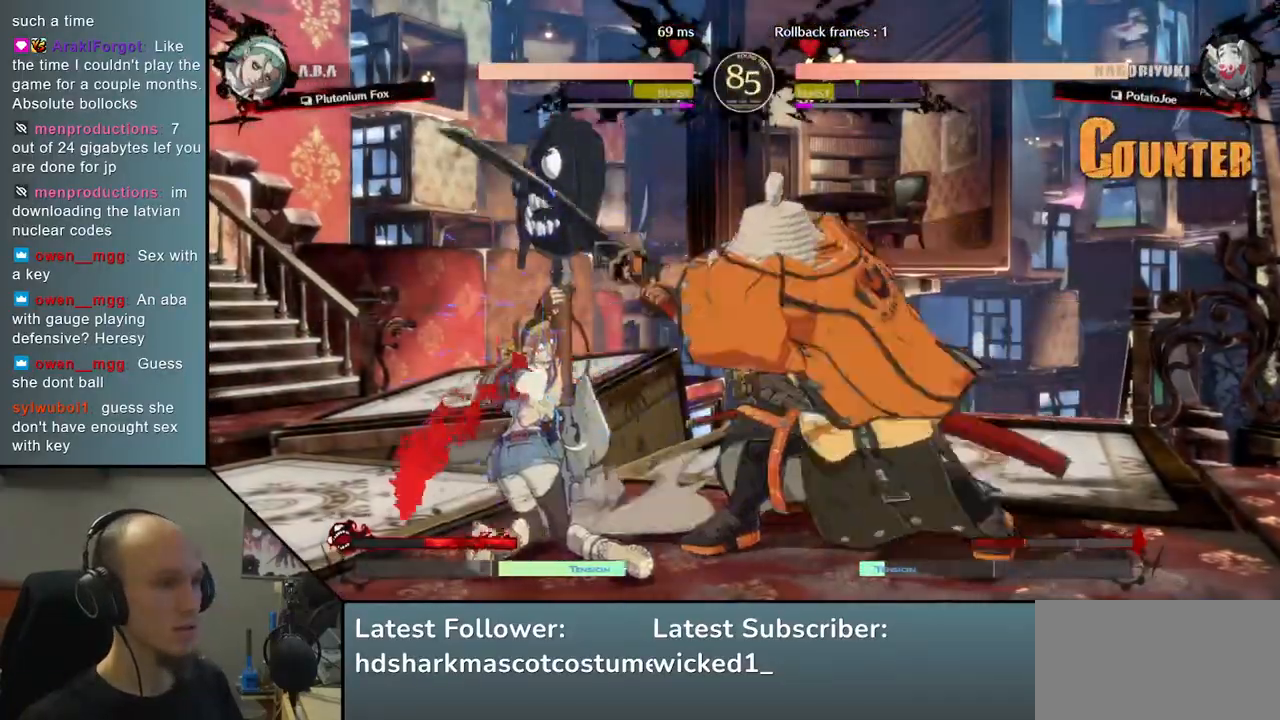
{"buttons": ["L2"], "left_stick": "left", "events": [[33, "TRIANGLE", "up"], [200, "left_stick", "left"], [283, "left_stick", "down"], [350, "left_stick", "right"], [400, "L2", "down"], [450, "left_stick", "left"]]}
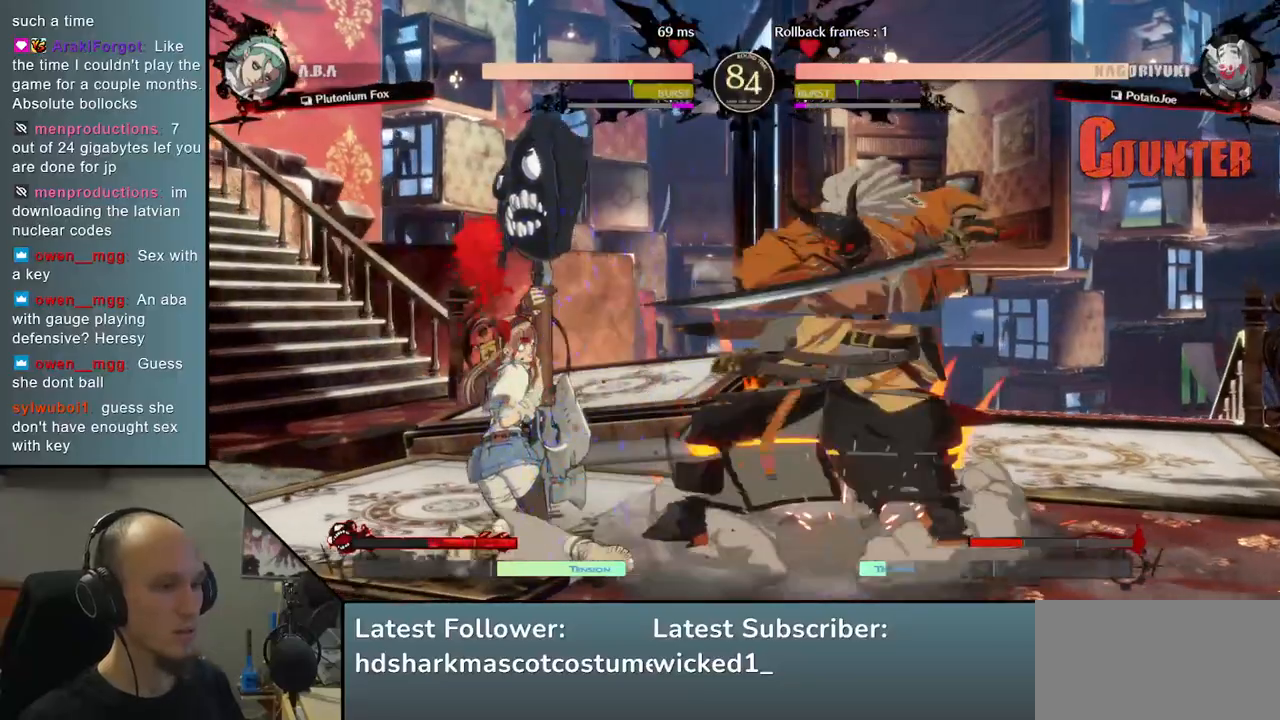
{"buttons": [], "left_stick": "center", "events": [[17, "L2", "up"], [150, "TRIANGLE", "down"], [283, "TRIANGLE", "up"], [283, "left_stick", "center"], [400, "TRIANGLE", "down"], [483, "TRIANGLE", "up"]]}
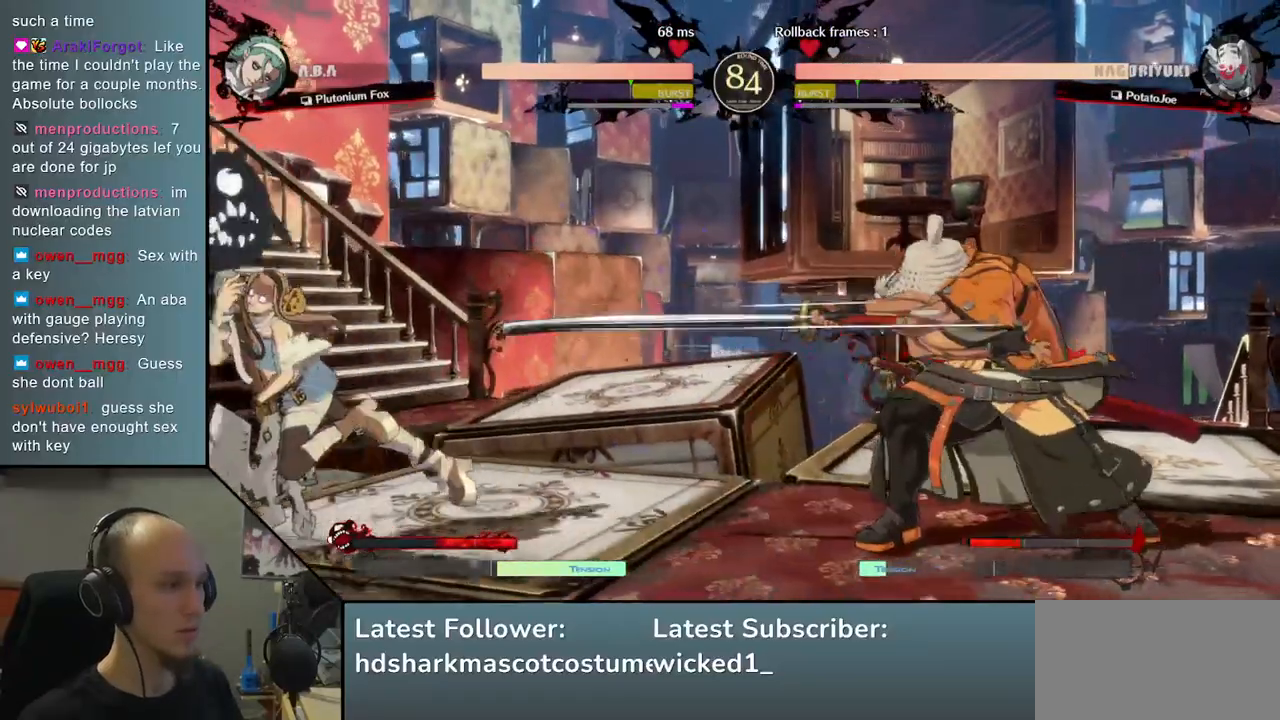
{"buttons": [], "left_stick": "right", "events": [[100, "TRIANGLE", "down"], [200, "TRIANGLE", "up"], [383, "left_stick", "right"]]}
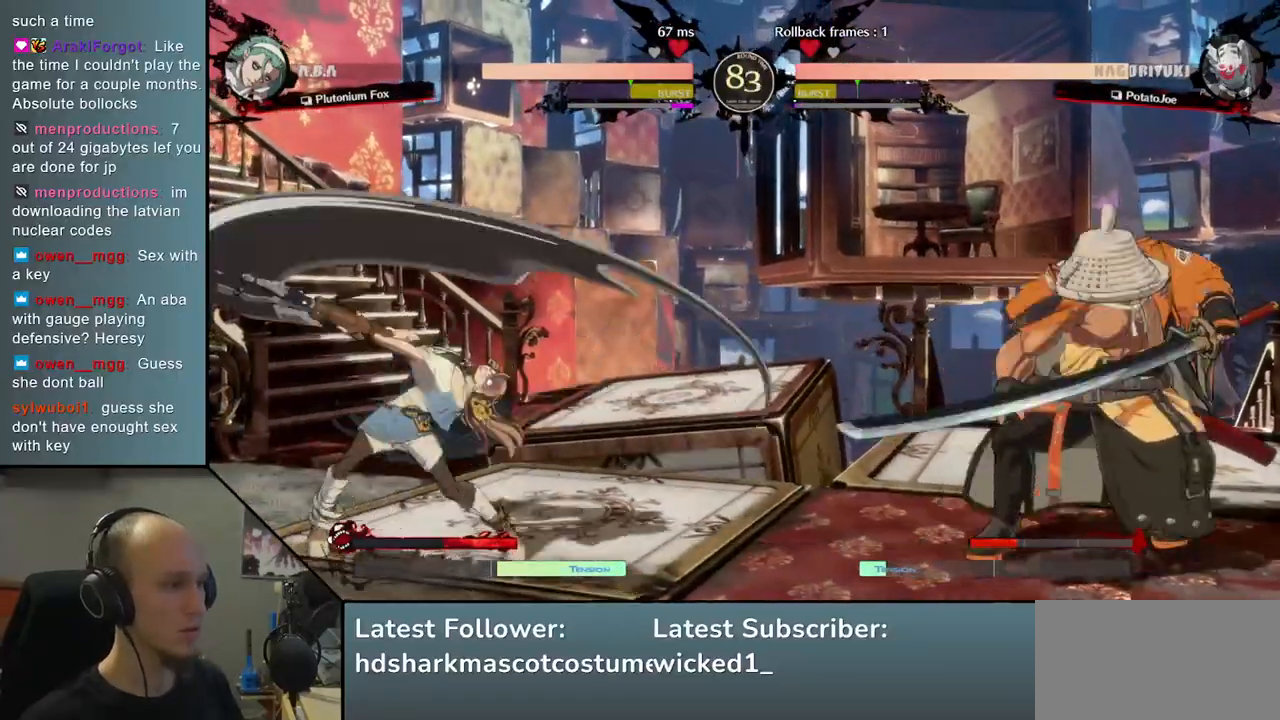
{"buttons": [], "left_stick": "center", "events": [[33, "SQUARE", "down"], [200, "SQUARE", "up"], [367, "left_stick", "center"]]}
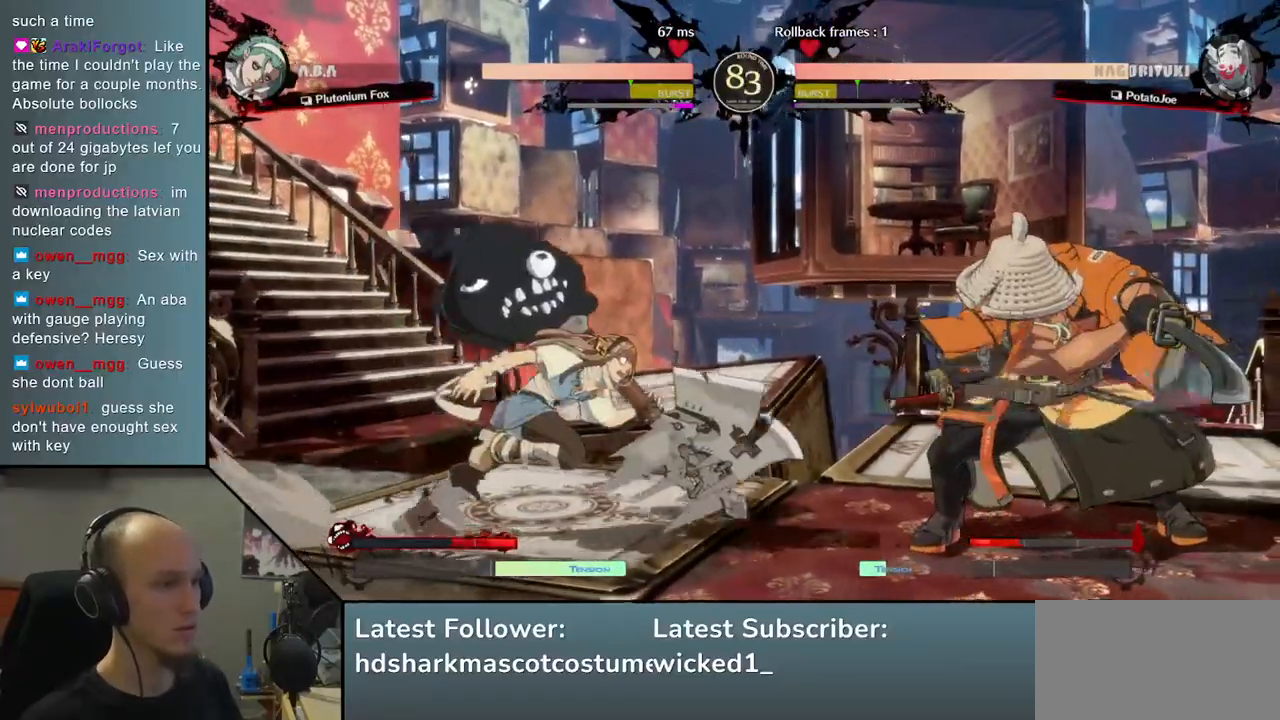
{"buttons": [], "left_stick": "right", "events": [[117, "left_stick", "down"], [200, "left_stick", "right"]]}
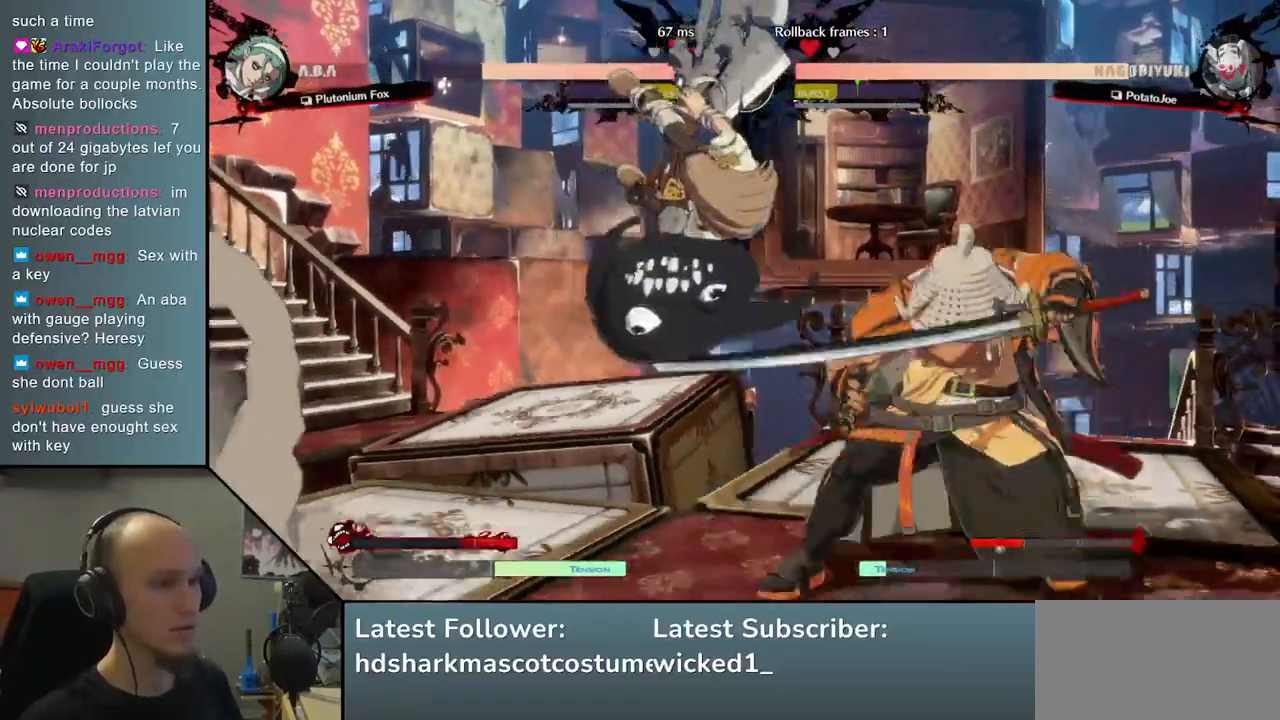
{"buttons": [], "left_stick": "down-right", "events": [[367, "left_stick", "down-right"]]}
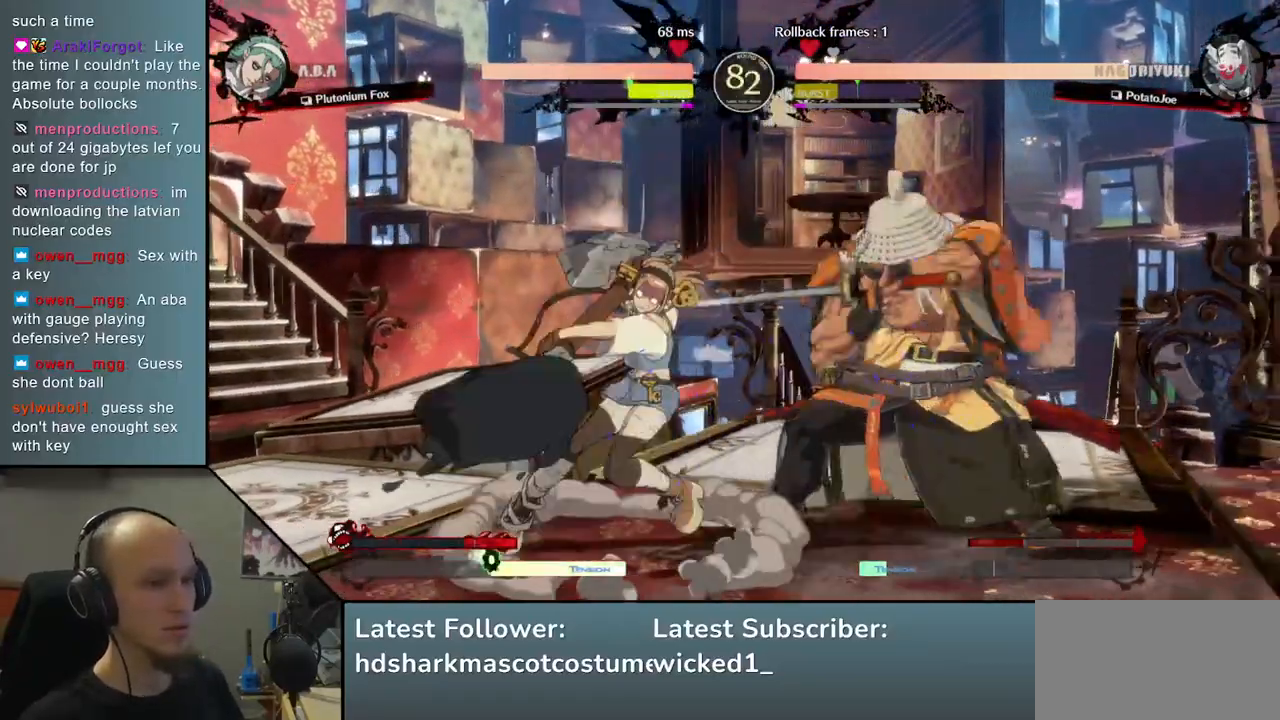
{"buttons": [], "left_stick": "down-right", "events": []}
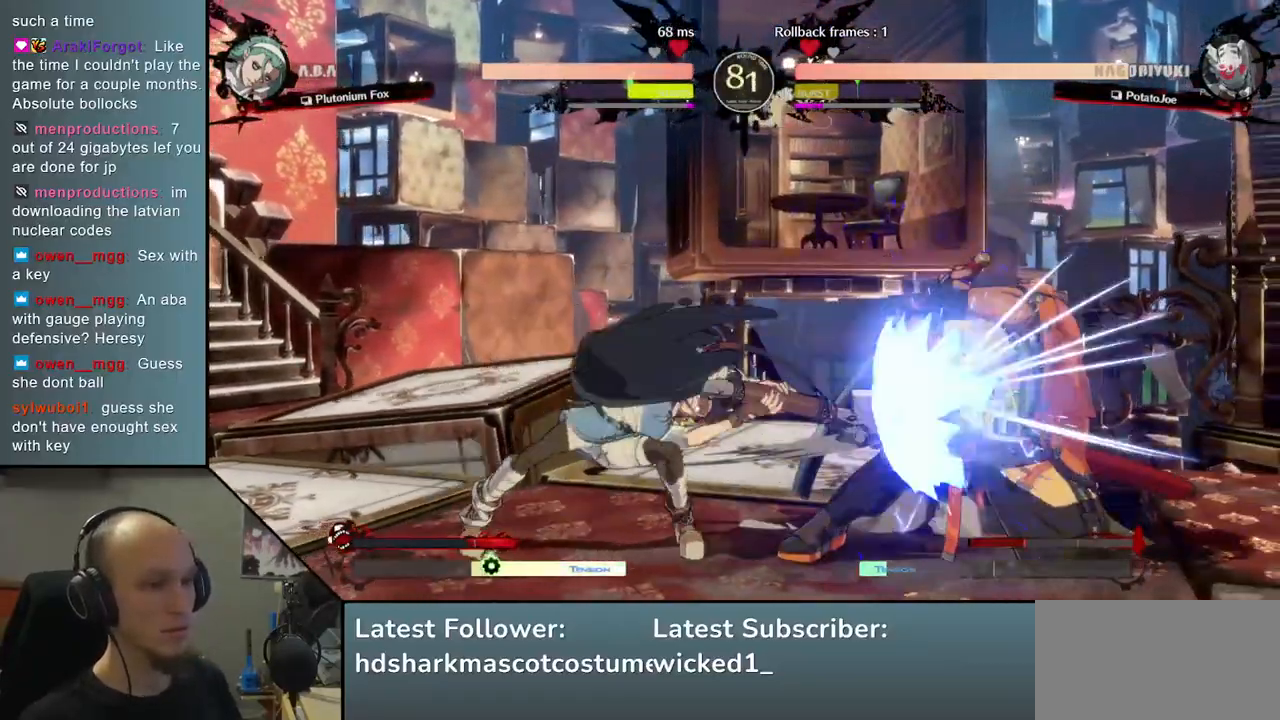
{"buttons": [], "left_stick": "right", "events": [[283, "left_stick", "right"]]}
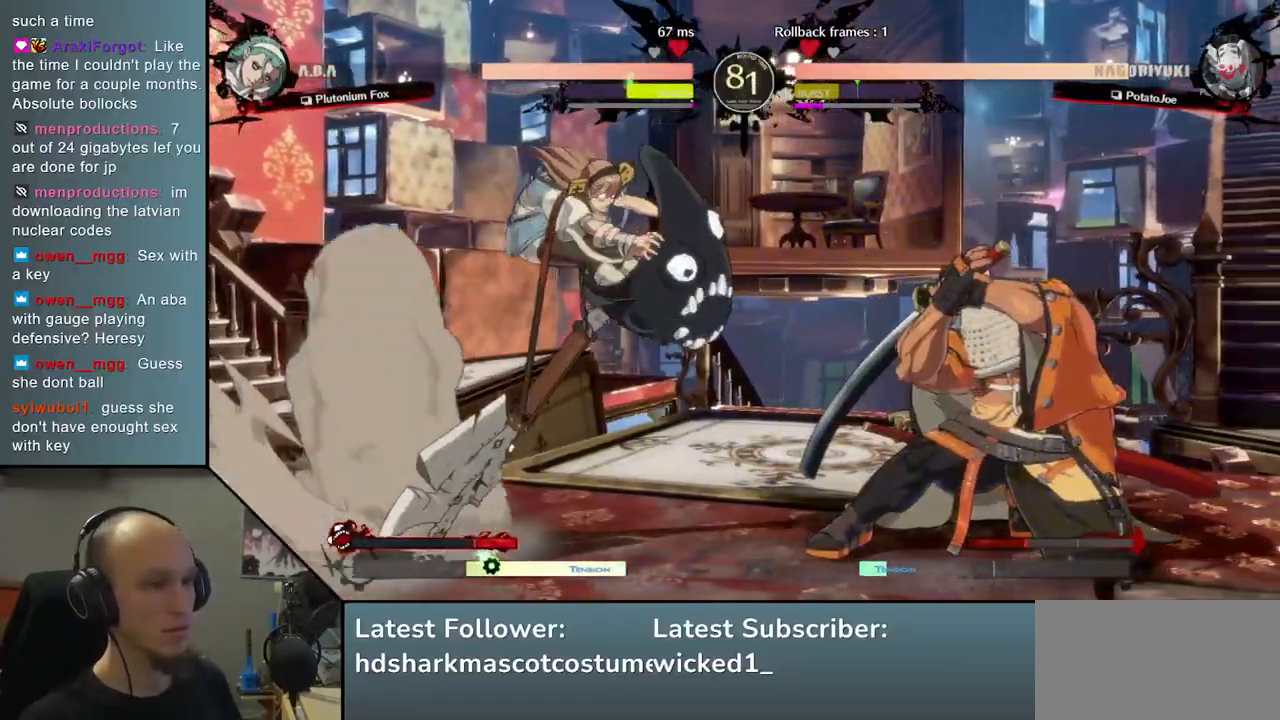
{"buttons": [], "left_stick": "down-right", "events": [[317, "left_stick", "down-right"], [400, "L2", "down"], [450, "L2", "up"]]}
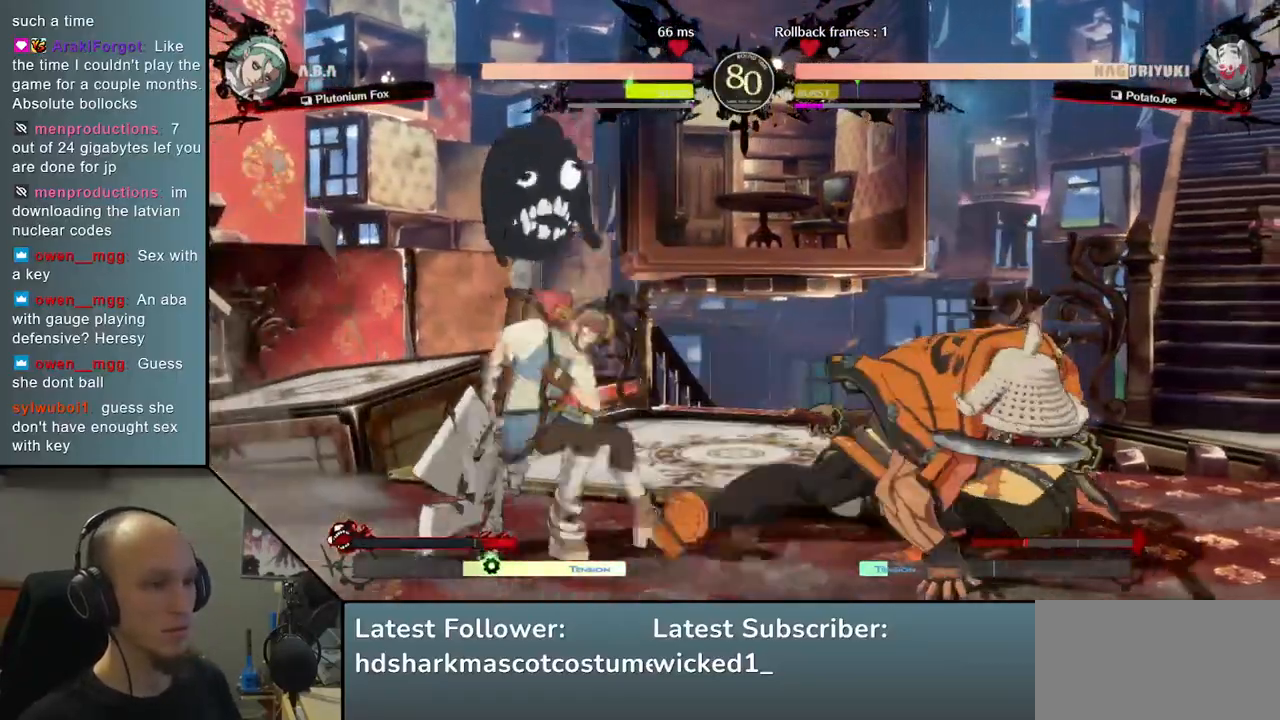
{"buttons": [], "left_stick": "center", "events": [[33, "L2", "down"], [83, "L2", "up"], [150, "left_stick", "center"], [200, "TRIANGLE", "down"], [283, "TRIANGLE", "up"], [367, "TRIANGLE", "down"], [450, "TRIANGLE", "up"]]}
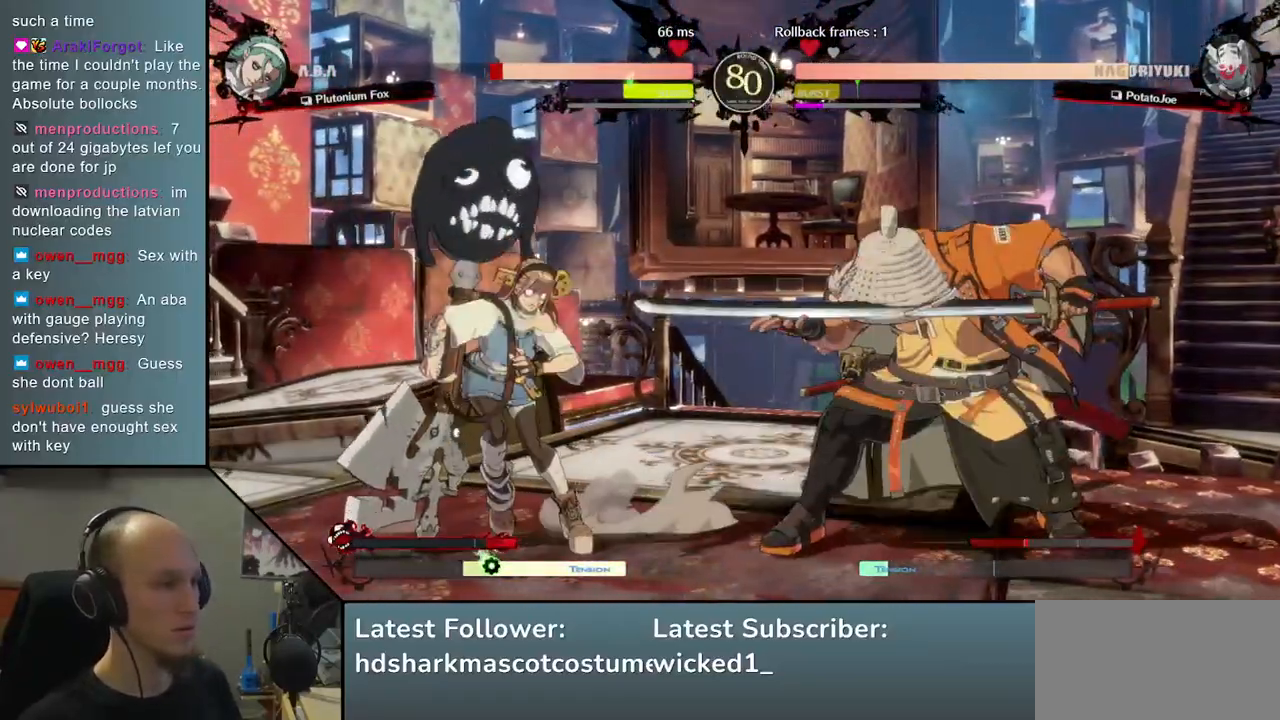
{"buttons": [], "left_stick": "center", "events": [[83, "TRIANGLE", "down"], [183, "TRIANGLE", "up"], [283, "TRIANGLE", "down"], [367, "TRIANGLE", "up"]]}